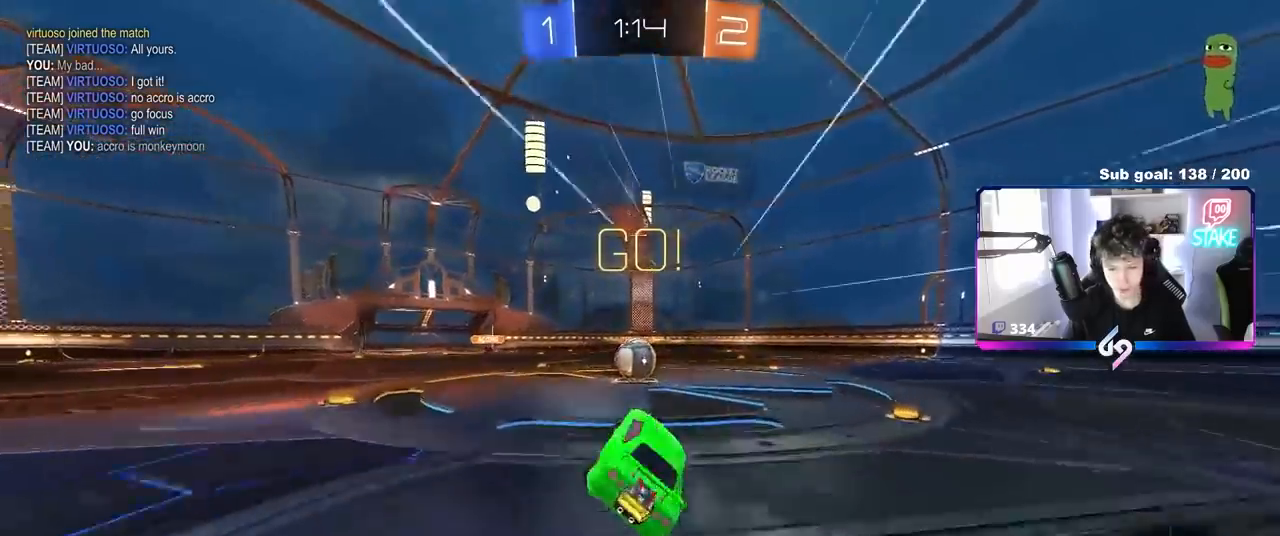
Gameplay with keyboard and mouse; each line is a JSON object with the keys and mouse buttons held at the frame after it. "events" lists presses ("down") and releases ("up") of "1", "2", "3", "4", "5", "a", "alt", "c", "caps_lock", "ctrl", "d", "e", "f", "g", "q", "r", "s", "shift", "space", "t", "tab", "v", "w", "x", "z", "mouse_left", "mouse_wheel" and "mouse_right" between this image and that frame as [ms after this image, input, new state], when the widget could be followed in between. "mouse_left", "mouse_wheel", "mouse_right" = the "left", "wheel", "right" buttons of the "mouse" list. No other keys are recorded. "wheel" means that the mouse wheel is clicked or scrolled. "mouse_move" is the direction in which the mouse moves at that frame (one of eight, or "still"), when it could be read.
{"keys": ["d", "shift", "w"], "mouse": [], "mouse_move": "still", "events": [[217, "a", "down"], [217, "w", "down"], [350, "mouse_right", "down"], [400, "a", "up"], [500, "d", "down"], [500, "mouse_right", "up"], [500, "shift", "down"]]}
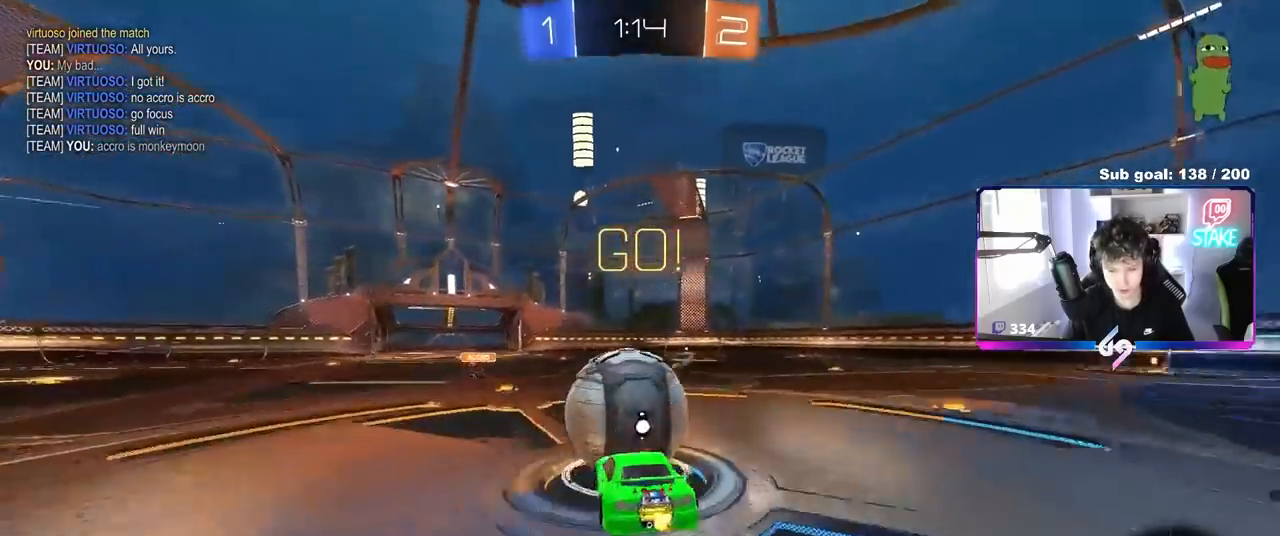
{"keys": ["a", "shift", "w"], "mouse": [], "mouse_move": "up-right", "events": [[83, "mouse_right", "down"], [333, "mouse_right", "up"], [367, "a", "down"], [367, "d", "up"]]}
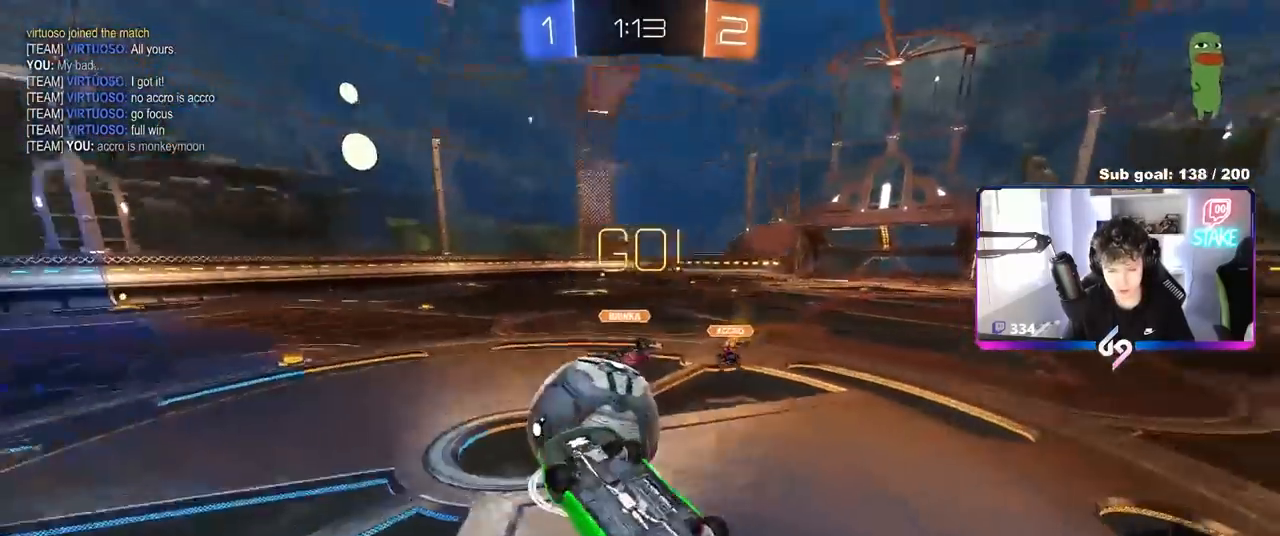
{"keys": ["d"], "mouse": [], "mouse_move": "still", "events": [[200, "a", "up"], [200, "d", "down"], [200, "shift", "up"], [283, "w", "up"]]}
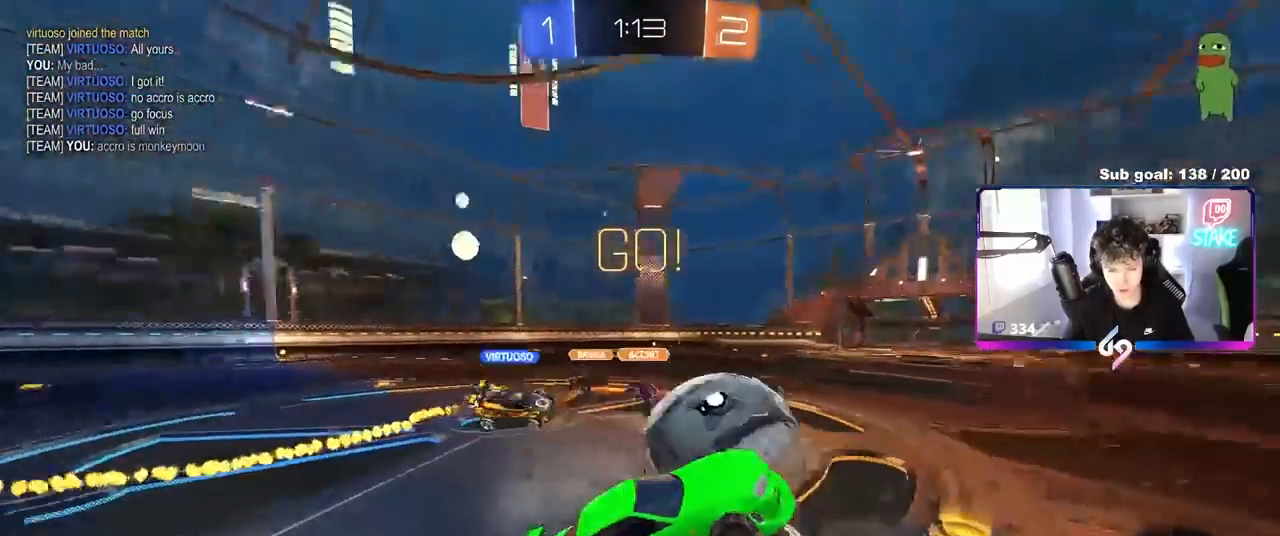
{"keys": ["d", "w"], "mouse": [], "mouse_move": "still", "events": [[117, "d", "up"], [217, "w", "down"], [300, "d", "down"]]}
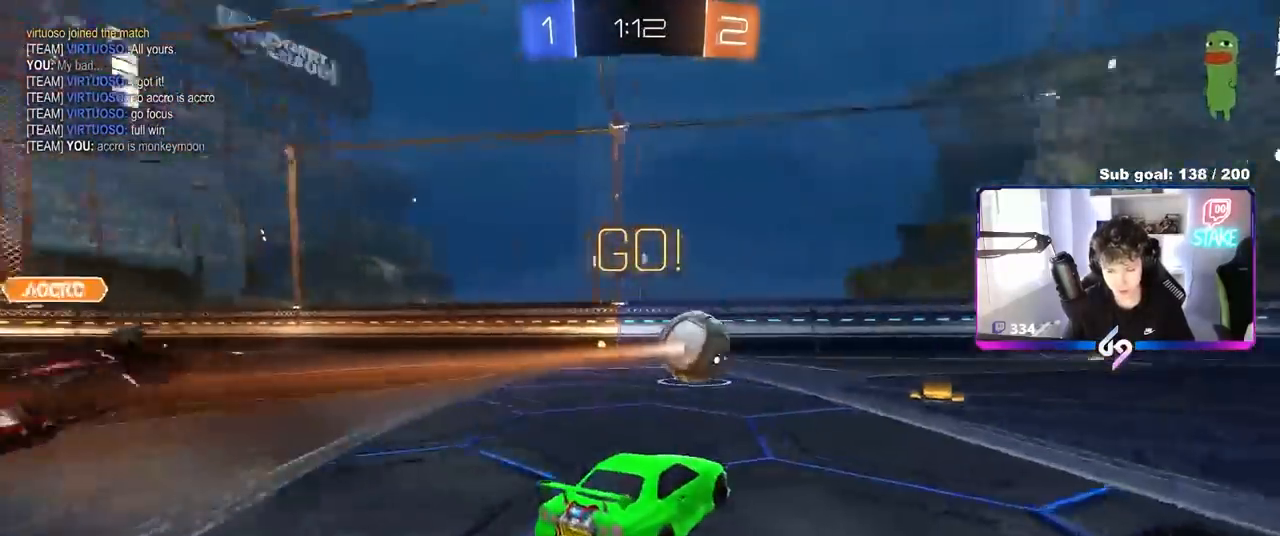
{"keys": ["d", "w"], "mouse": ["left", "right"], "mouse_move": "down-left", "events": [[133, "d", "up"], [233, "mouse_left", "down"], [417, "d", "down"], [417, "mouse_right", "down"]]}
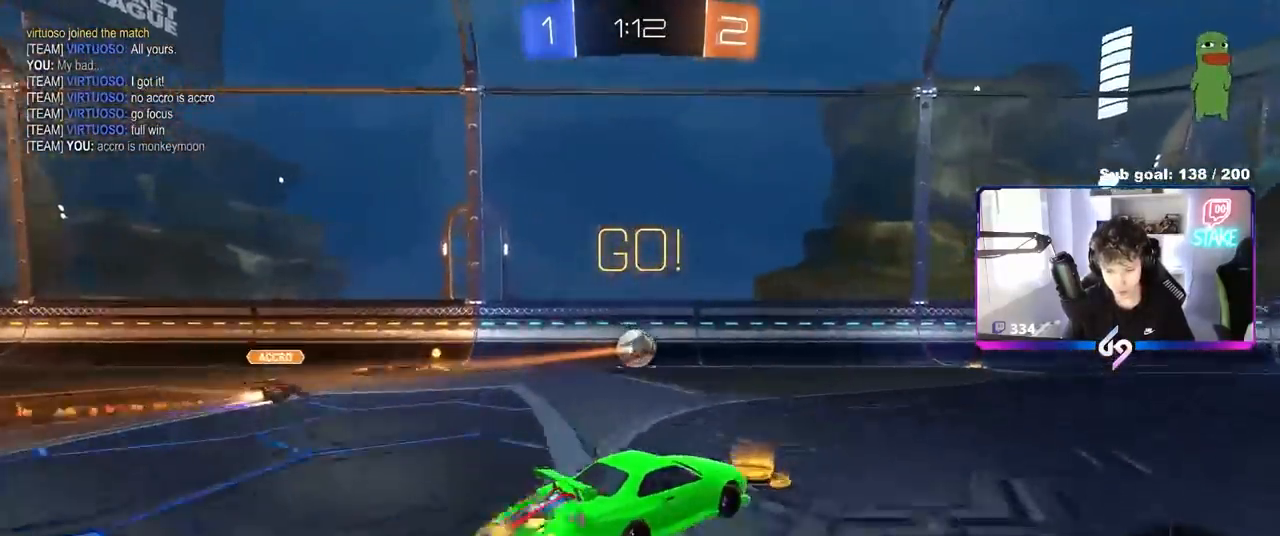
{"keys": ["d", "shift"], "mouse": ["left"], "mouse_move": "still", "events": [[17, "mouse_right", "up"], [17, "shift", "down"], [100, "mouse_right", "down"], [150, "s", "down"], [150, "w", "up"], [250, "space", "down"], [283, "mouse_right", "up"], [383, "space", "up"], [483, "s", "up"]]}
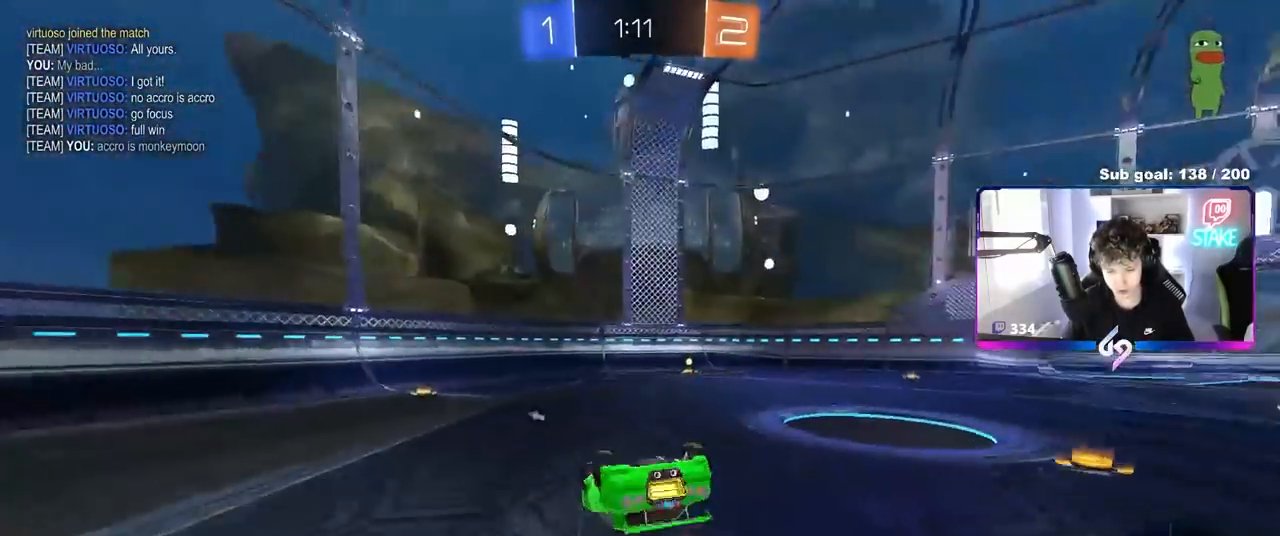
{"keys": [], "mouse": [], "mouse_move": "still", "events": [[117, "s", "down"], [217, "mouse_left", "up"], [217, "s", "up"], [400, "shift", "up"], [450, "d", "up"]]}
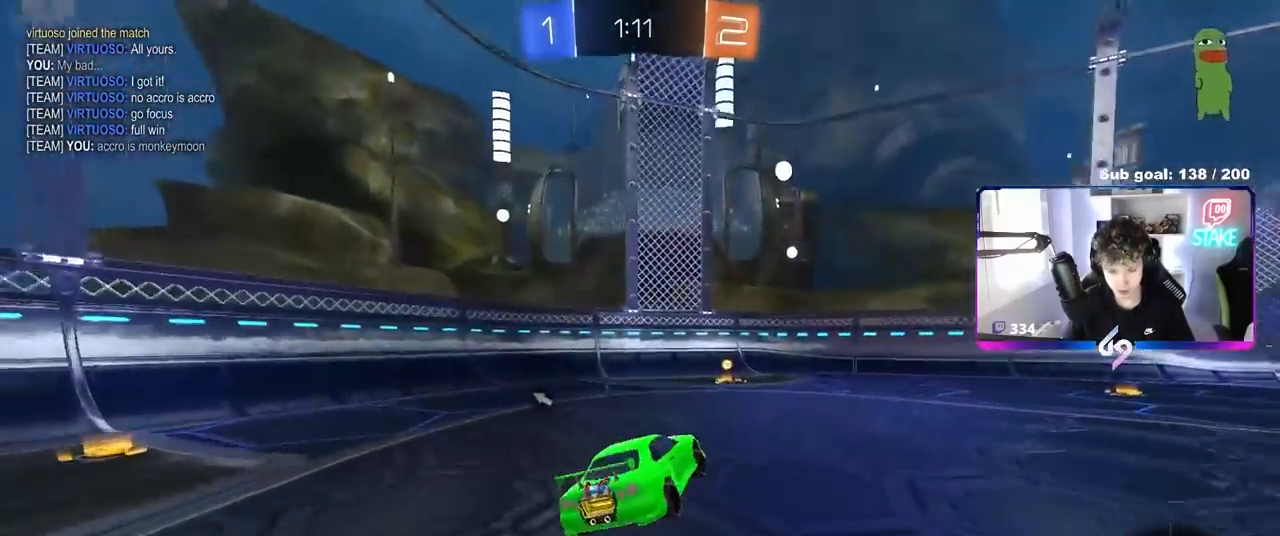
{"keys": ["w"], "mouse": ["right"], "mouse_move": "down-left", "events": [[33, "a", "down"], [133, "a", "up"], [183, "w", "down"], [233, "mouse_right", "down"], [367, "mouse_right", "up"], [417, "mouse_right", "down"]]}
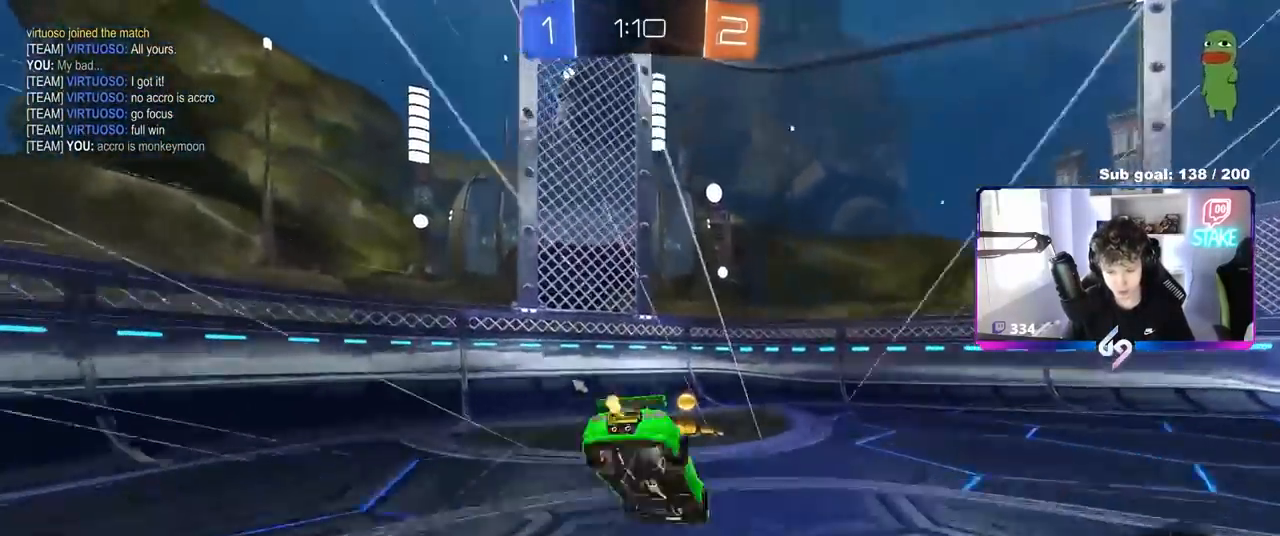
{"keys": ["w"], "mouse": [], "mouse_move": "still", "events": [[50, "space", "down"], [100, "mouse_right", "up"], [250, "space", "up"], [400, "mouse_right", "down"], [433, "mouse_right", "up"]]}
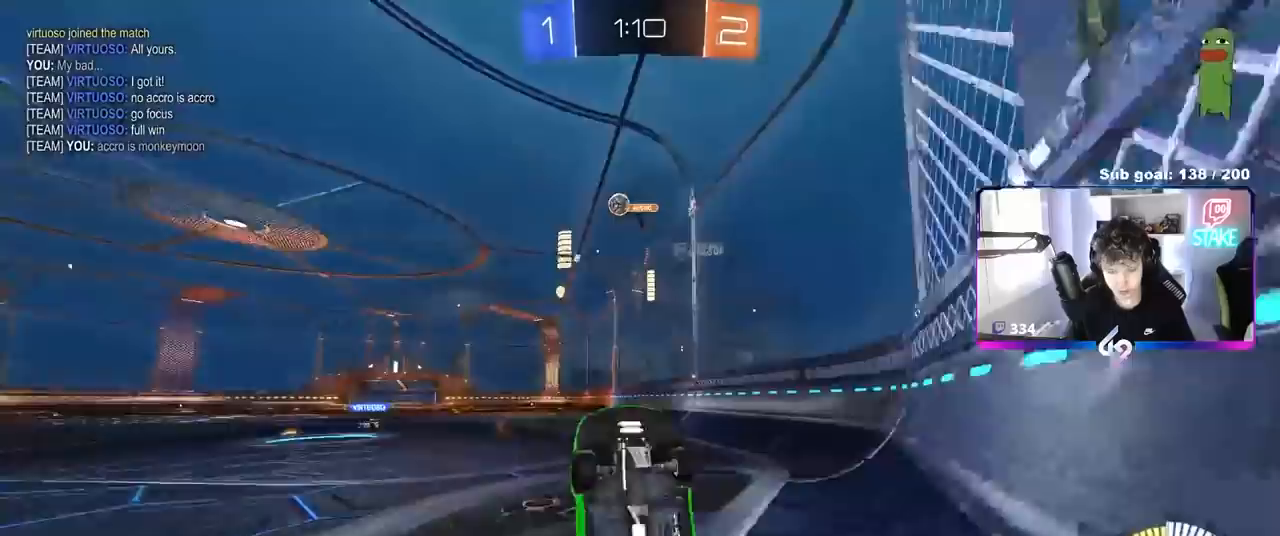
{"keys": ["d", "shift", "w"], "mouse": [], "mouse_move": "still", "events": [[217, "d", "down"], [317, "d", "up"], [400, "d", "down"], [450, "shift", "down"]]}
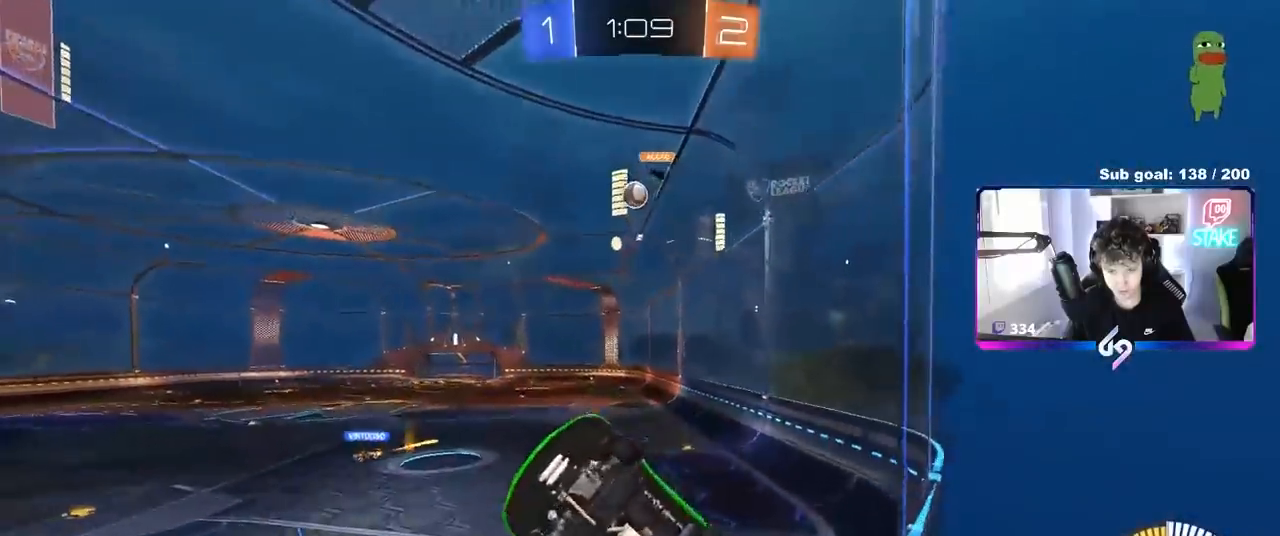
{"keys": ["d", "w"], "mouse": [], "mouse_move": "still", "events": [[50, "shift", "up"]]}
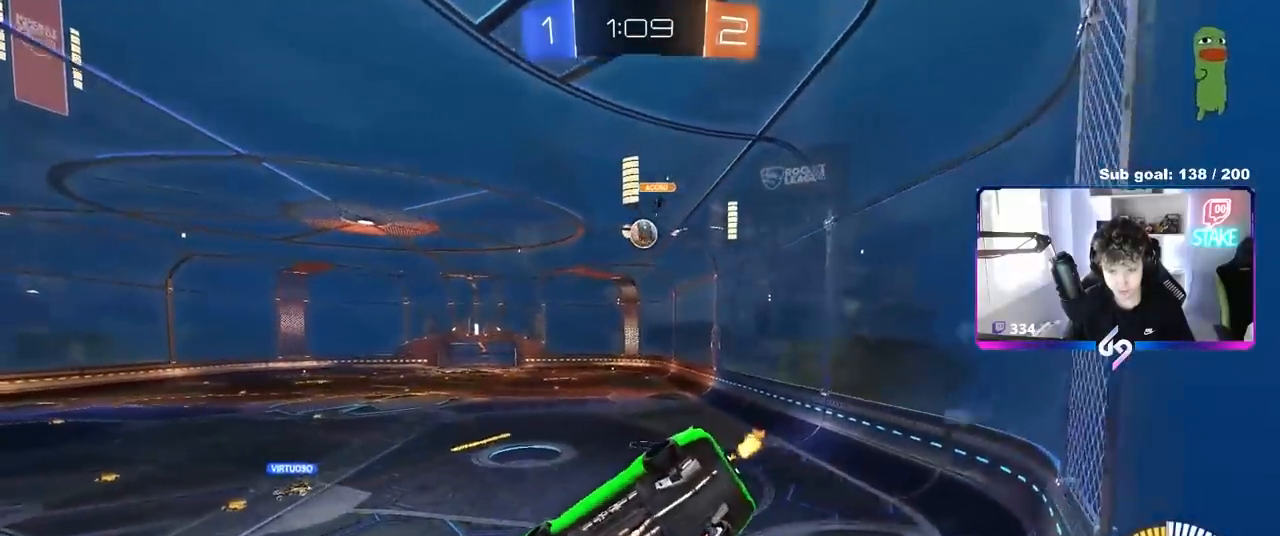
{"keys": ["a"], "mouse": [], "mouse_move": "still", "events": [[150, "d", "up"], [200, "a", "down"], [300, "w", "up"], [350, "s", "down"], [483, "s", "up"]]}
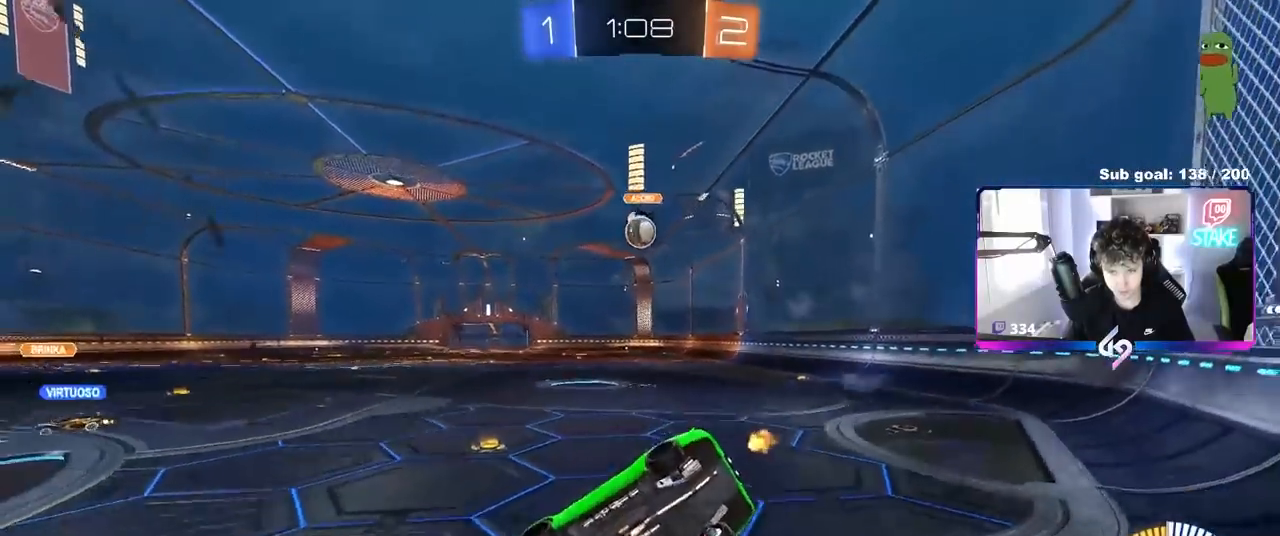
{"keys": ["a", "s"], "mouse": [], "mouse_move": "still", "events": [[100, "w", "down"], [217, "a", "up"], [350, "a", "down"], [400, "w", "up"], [450, "s", "down"]]}
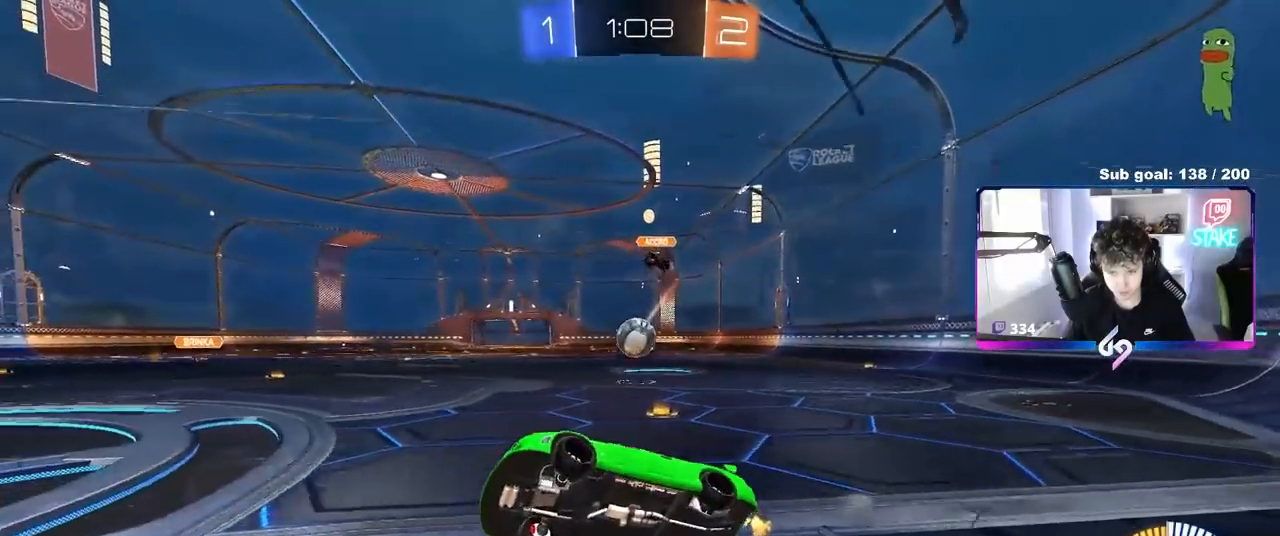
{"keys": ["d", "w"], "mouse": [], "mouse_move": "still", "events": [[33, "s", "up"], [133, "mouse_left", "down"], [133, "w", "down"], [233, "a", "up"], [283, "d", "down"], [317, "d", "up"], [367, "mouse_left", "up"], [500, "d", "down"]]}
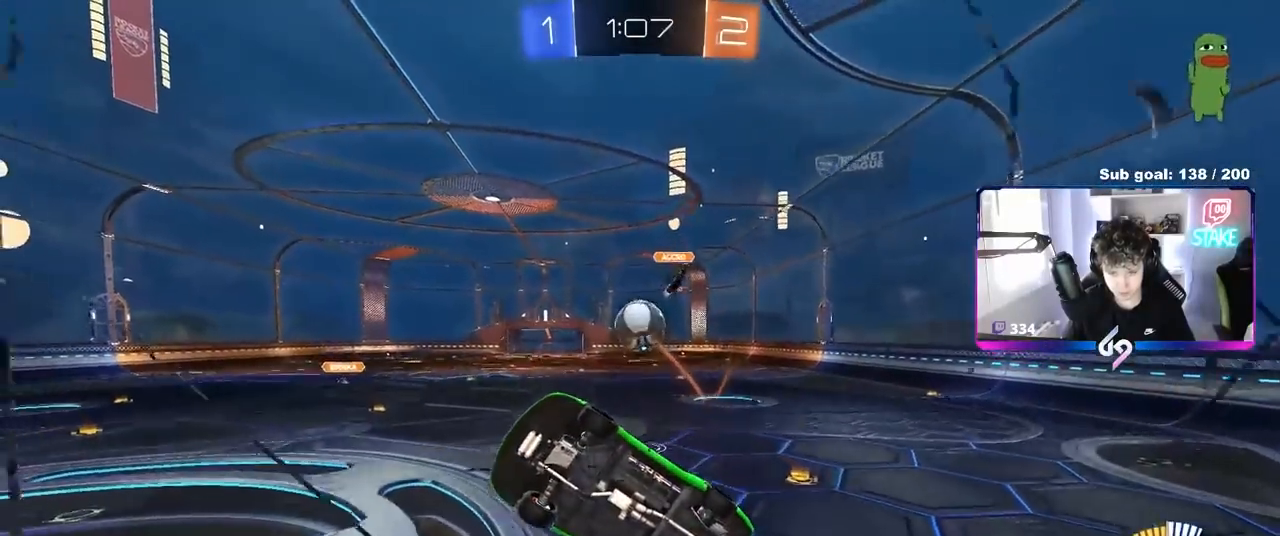
{"keys": ["a", "s", "shift"], "mouse": [], "mouse_move": "still", "events": [[50, "d", "up"], [100, "d", "down"], [100, "w", "up"], [200, "mouse_right", "down"], [233, "a", "down"], [233, "d", "up"], [233, "s", "down"], [283, "shift", "down"], [433, "mouse_right", "up"]]}
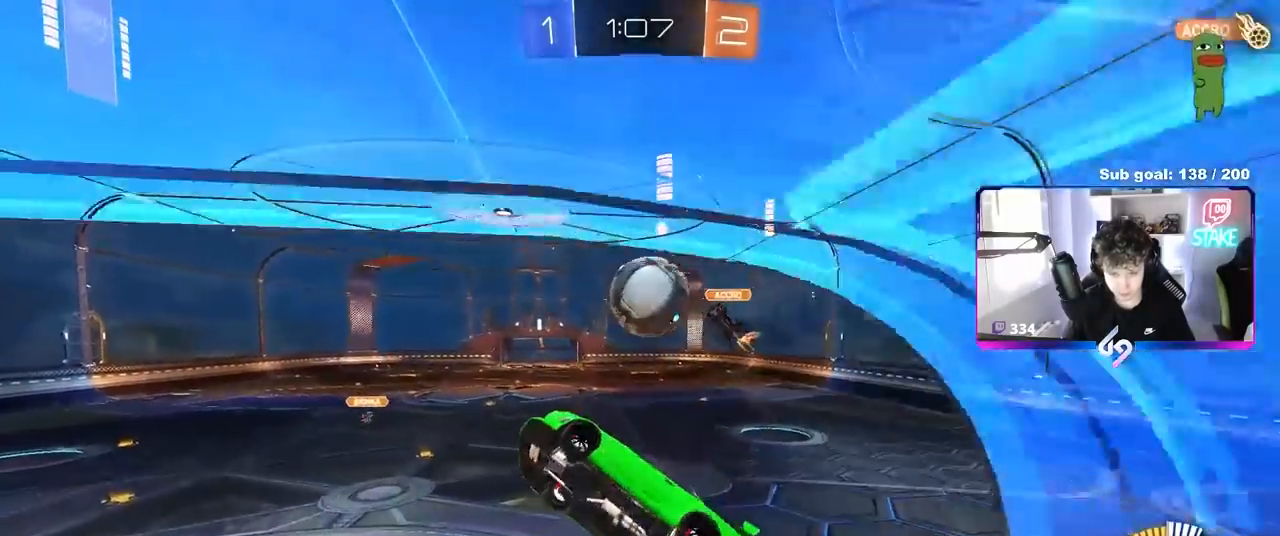
{"keys": ["d", "s"], "mouse": ["left"], "mouse_move": "still", "events": [[33, "a", "up"], [33, "shift", "up"], [117, "shift", "down"], [167, "a", "down"], [167, "s", "up"], [300, "a", "up"], [300, "d", "down"], [300, "mouse_left", "down"], [300, "shift", "up"], [417, "s", "down"], [450, "d", "up"], [500, "d", "down"]]}
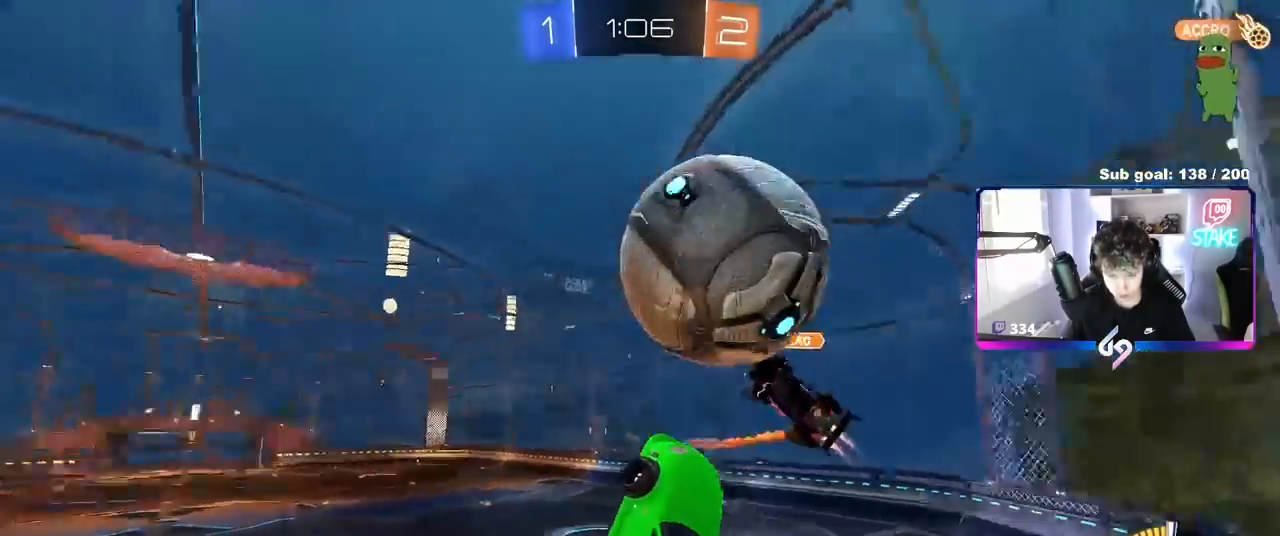
{"keys": ["shift"], "mouse": [], "events": [[133, "shift", "down"], [183, "s", "up"], [367, "w", "down"], [417, "mouse_left", "up"], [467, "d", "up"], [467, "w", "up"]]}
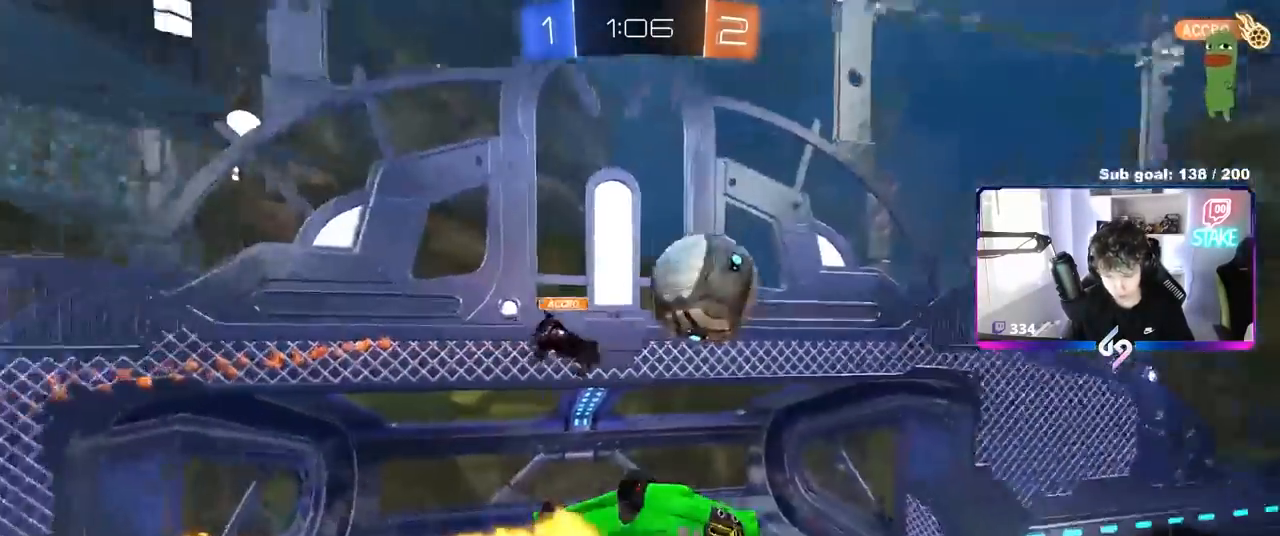
{"keys": ["a", "s"], "mouse": [], "mouse_move": "still", "events": [[17, "shift", "up"], [117, "a", "down"], [117, "s", "down"], [117, "shift", "down"], [350, "shift", "up"]]}
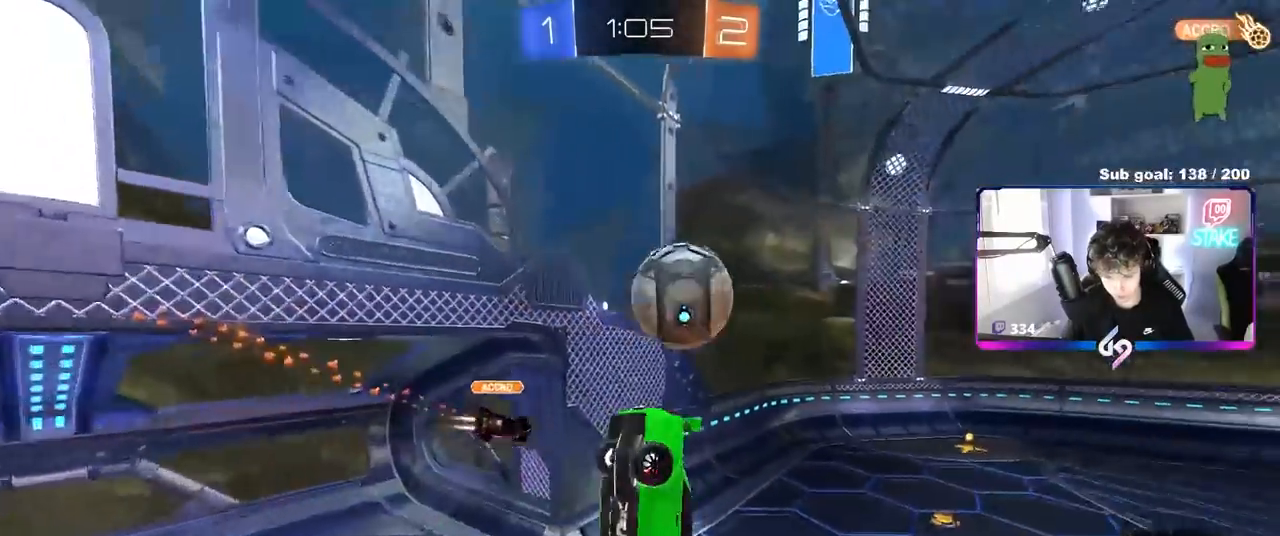
{"keys": ["d", "w"], "mouse": [], "mouse_move": "still", "events": [[83, "a", "up"], [133, "s", "up"], [183, "d", "down"], [183, "shift", "down"], [233, "shift", "up"], [267, "d", "up"], [417, "d", "down"], [467, "w", "down"]]}
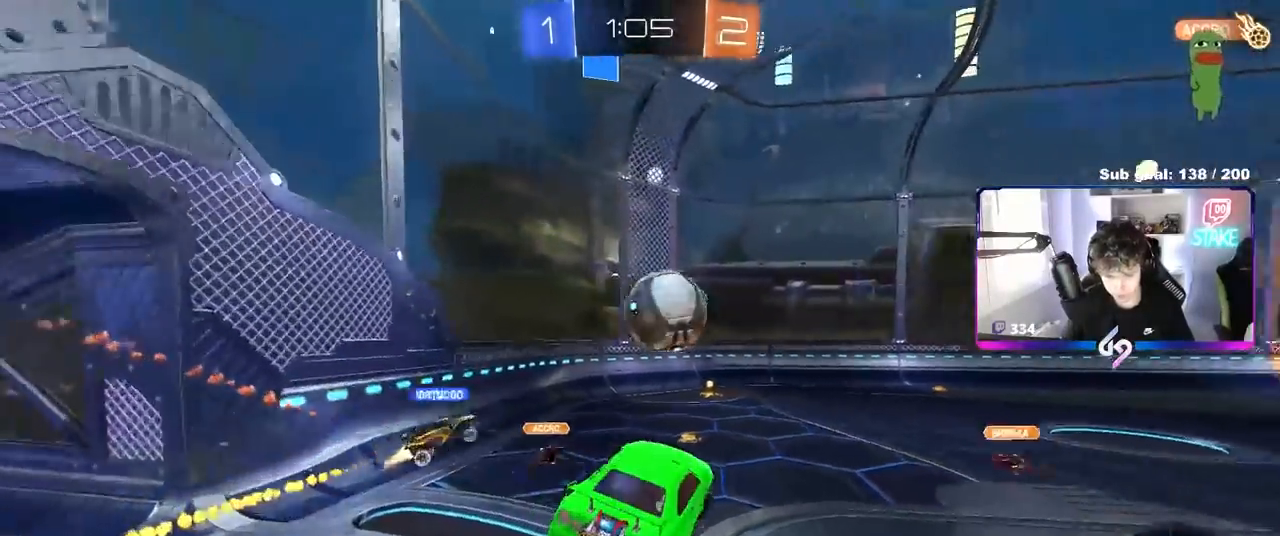
{"keys": ["a", "w"], "mouse": [], "mouse_move": "still", "events": [[67, "d", "up"], [150, "a", "down"]]}
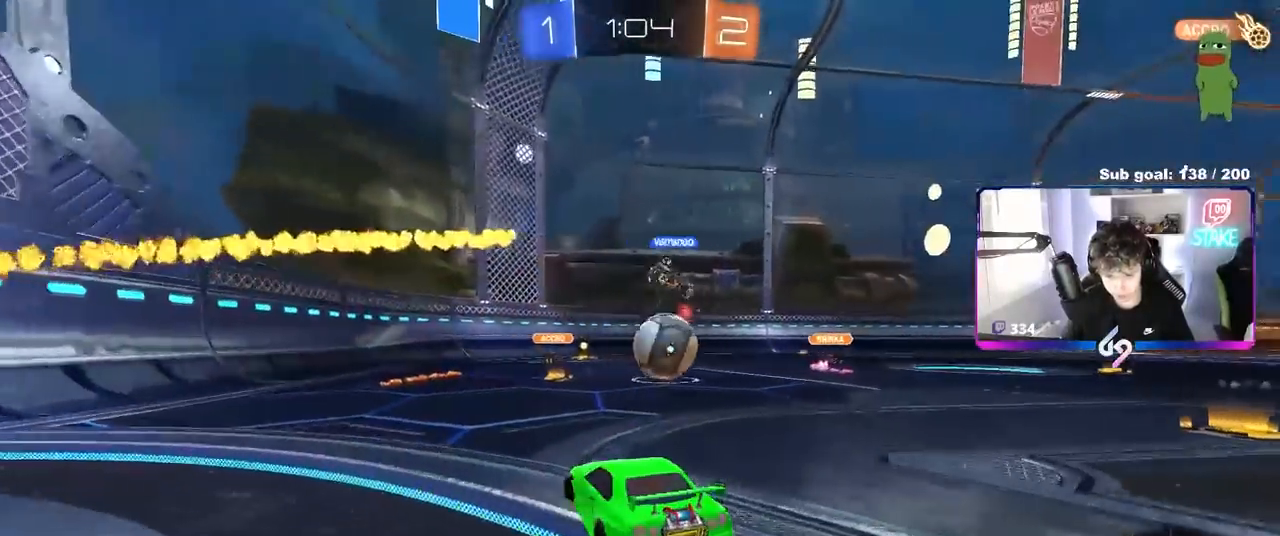
{"keys": ["d", "w"], "mouse": [], "mouse_move": "still", "events": [[17, "a", "up"], [67, "d", "down"], [117, "mouse_left", "down"], [217, "d", "up"], [267, "a", "down"], [317, "mouse_left", "up"], [400, "a", "up"], [450, "d", "down"]]}
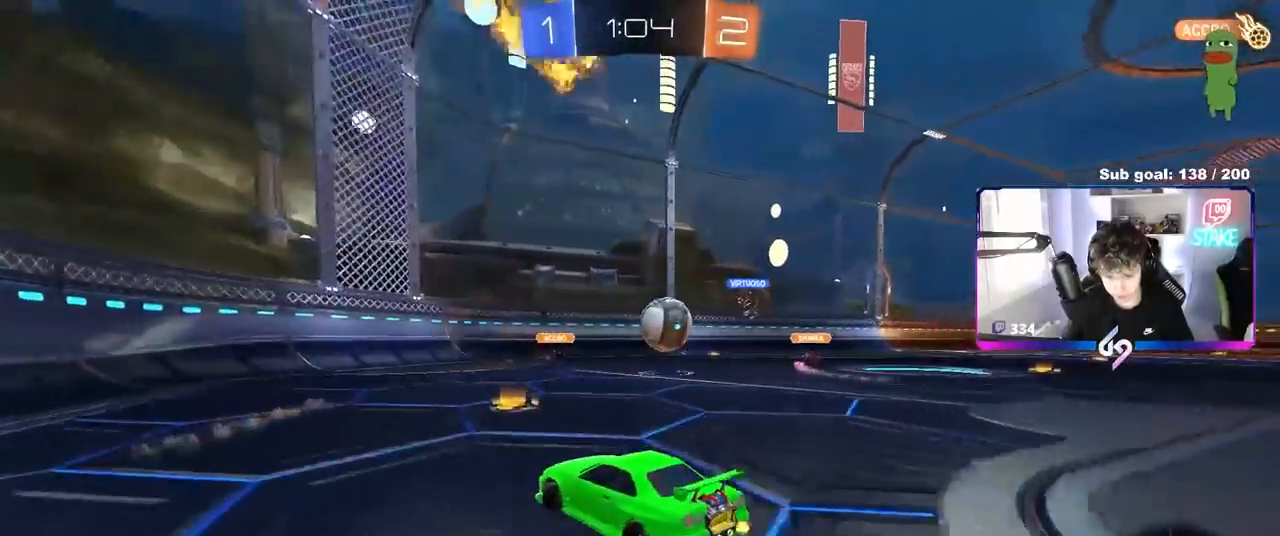
{"keys": ["d"], "mouse": [], "mouse_move": "still", "events": [[33, "w", "up"], [133, "d", "up"], [183, "s", "down"], [233, "d", "down"], [317, "s", "up"]]}
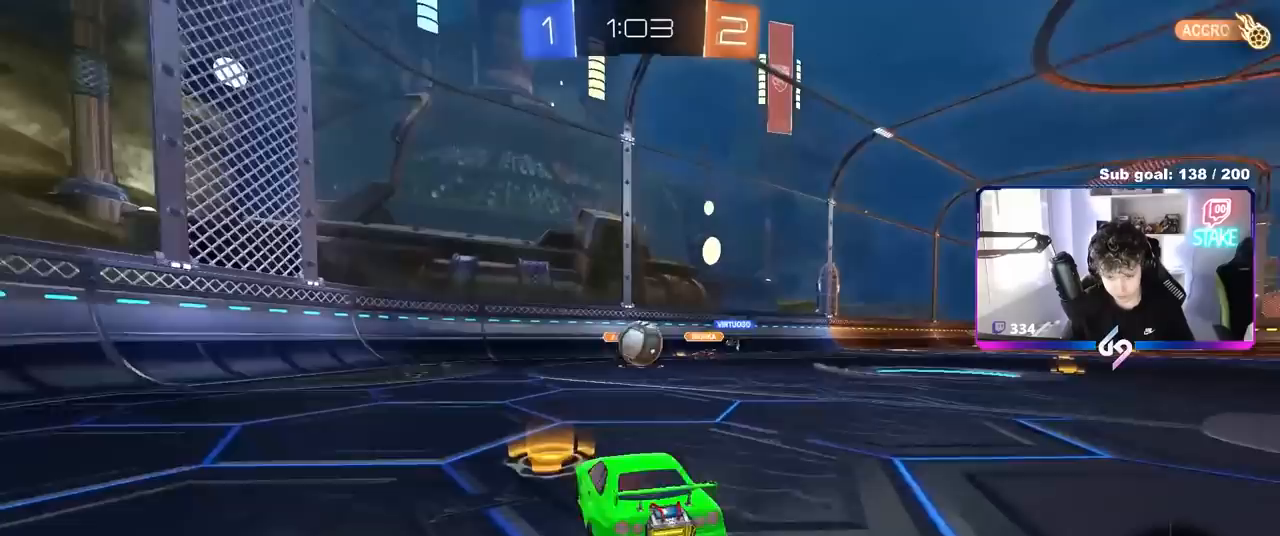
{"keys": ["a", "w"], "mouse": ["left"], "mouse_move": "still", "events": [[117, "w", "down"], [200, "a", "down"], [200, "d", "up"], [383, "shift", "down"], [483, "mouse_left", "down"], [483, "shift", "up"]]}
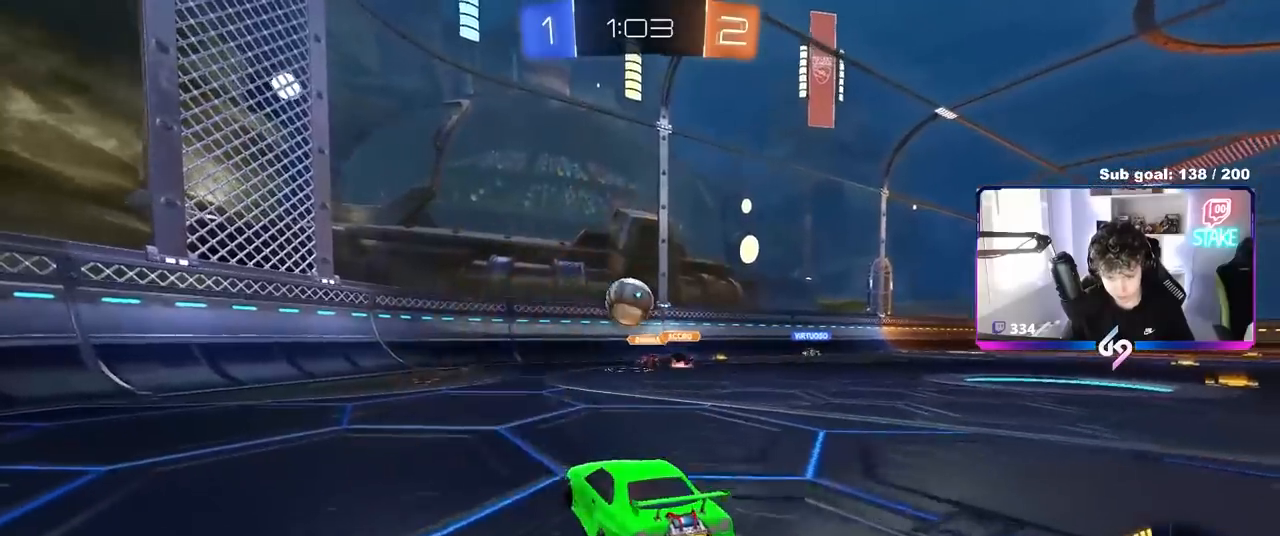
{"keys": ["d"], "mouse": [], "mouse_move": "still", "events": [[83, "a", "up"], [167, "a", "down"], [167, "mouse_left", "up"], [217, "shift", "down"], [367, "shift", "up"], [450, "a", "up"], [500, "d", "down"], [500, "w", "up"]]}
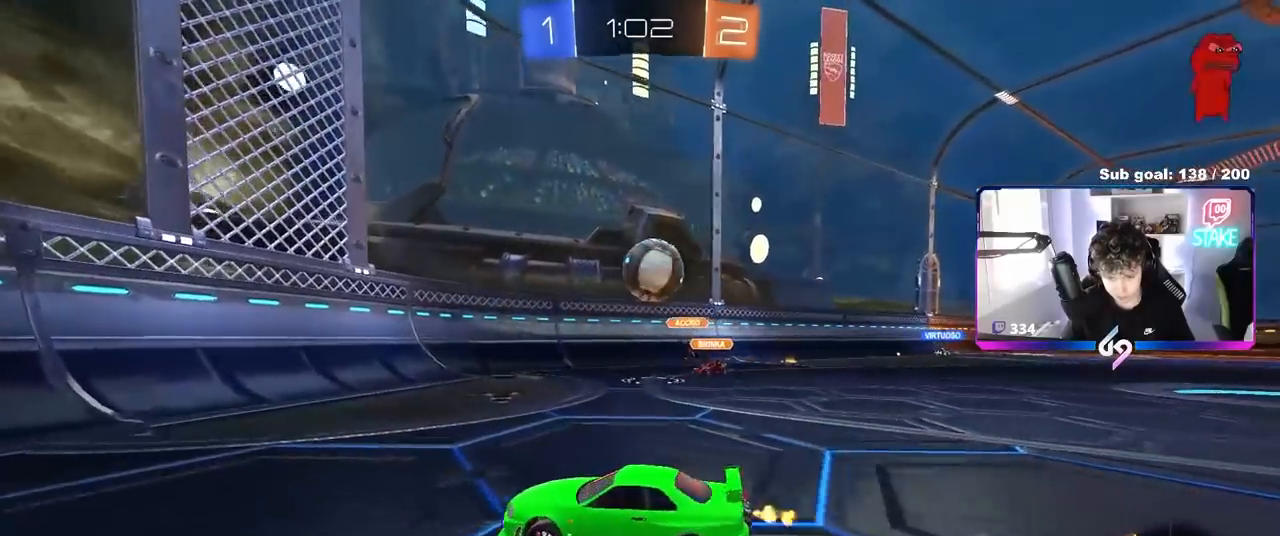
{"keys": ["d", "w"], "mouse": ["left"], "mouse_move": "down", "events": [[83, "s", "down"], [183, "s", "up"], [333, "w", "down"], [367, "mouse_left", "down"]]}
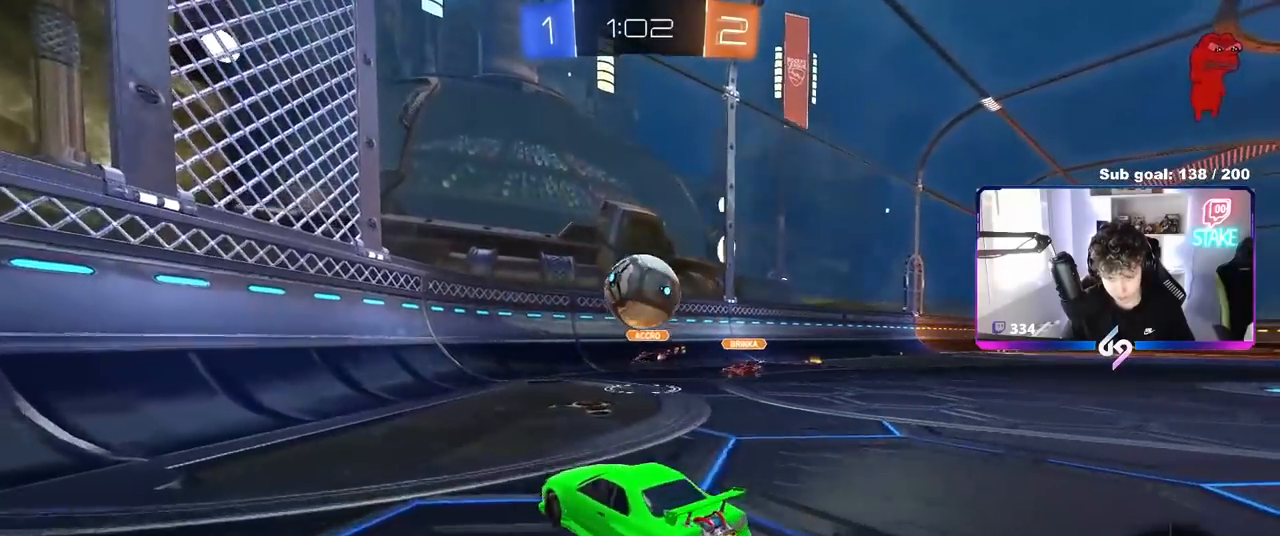
{"keys": ["w"], "mouse": ["left"], "mouse_move": "right", "events": [[67, "d", "up"], [100, "w", "up"], [150, "d", "down"], [150, "mouse_right", "down"], [300, "mouse_right", "up"], [333, "d", "up"], [433, "w", "down"]]}
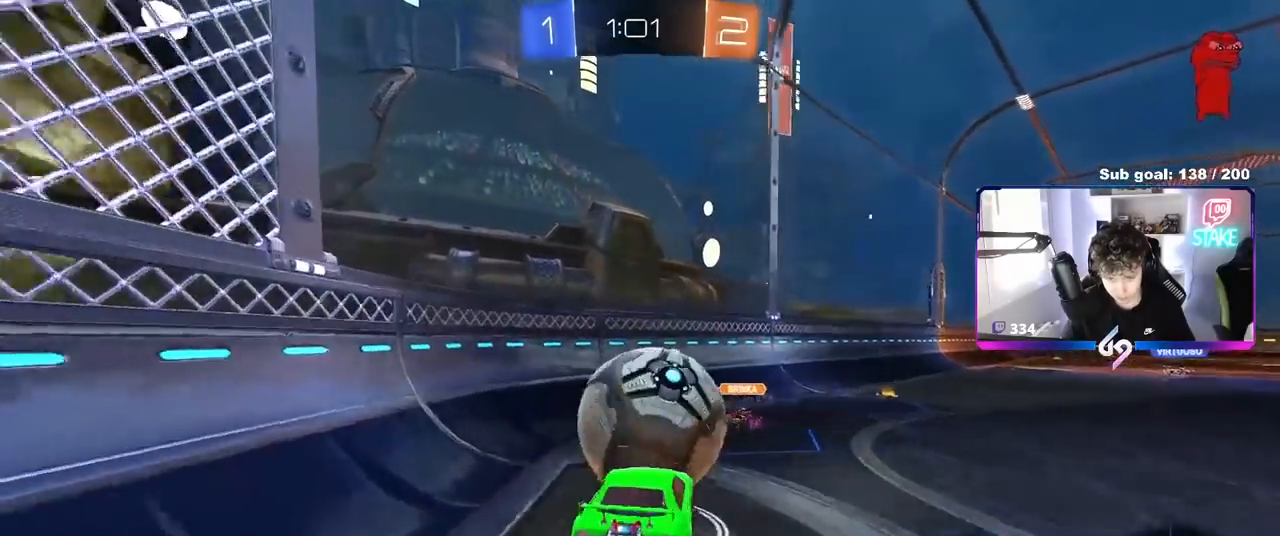
{"keys": ["a", "s", "shift"], "mouse": [], "mouse_move": "still", "events": [[33, "a", "down"], [33, "shift", "down"], [117, "mouse_right", "down"], [217, "s", "down"], [217, "w", "up"], [300, "mouse_left", "up"], [300, "mouse_right", "up"]]}
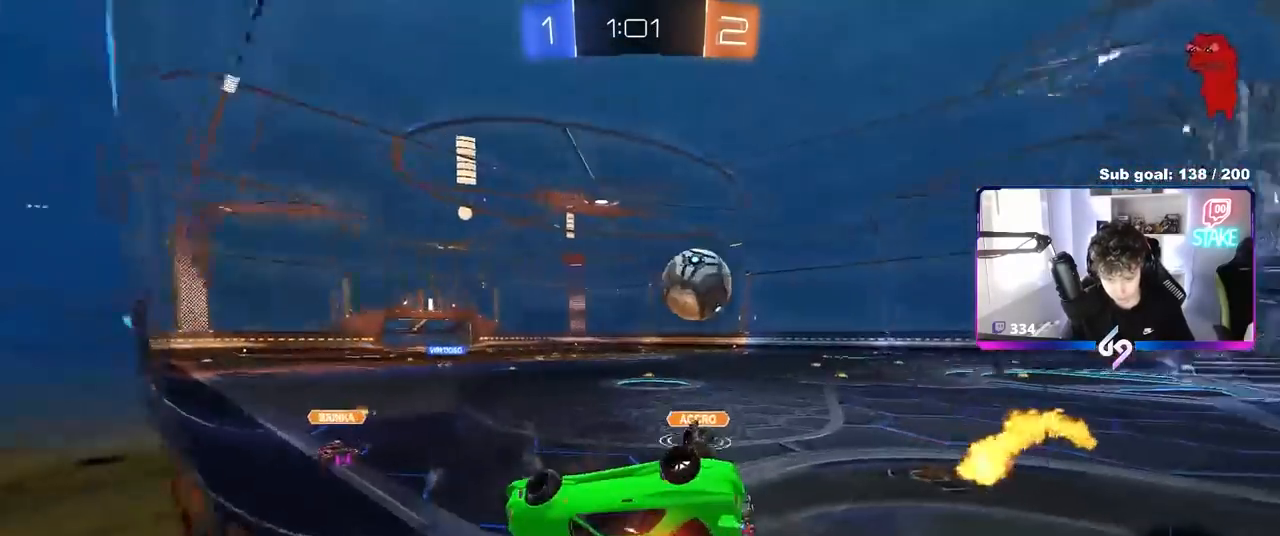
{"keys": ["a", "s", "shift"], "mouse": [], "mouse_move": "still", "events": []}
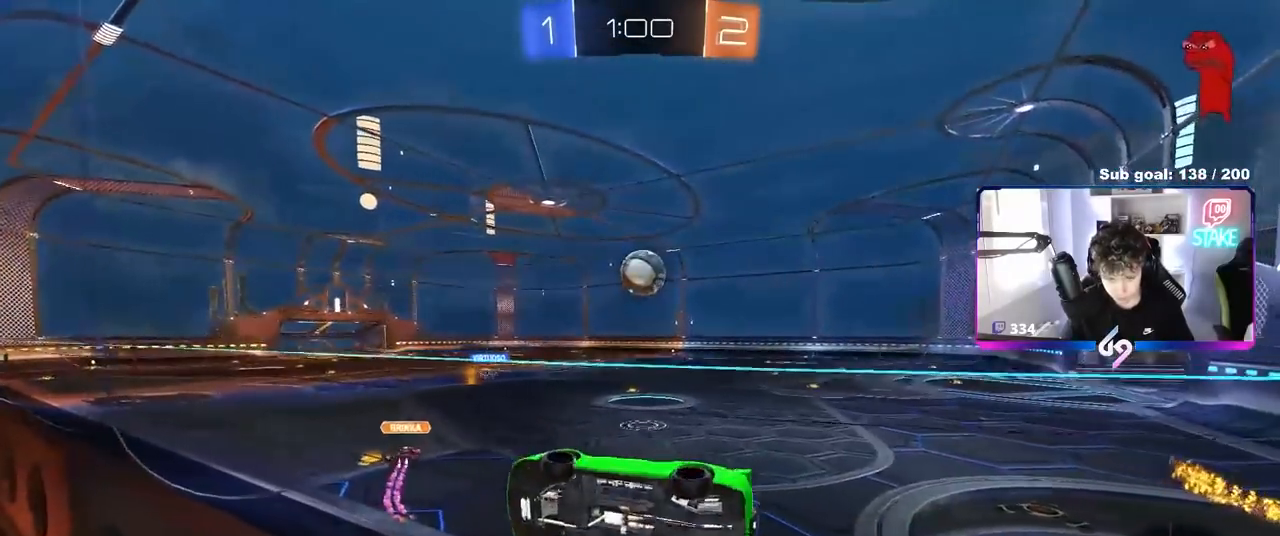
{"keys": ["a", "s", "shift"], "mouse": [], "mouse_move": "still", "events": [[17, "a", "up"], [17, "d", "down"], [17, "s", "up"], [17, "shift", "up"], [100, "mouse_left", "down"], [150, "w", "down"], [250, "mouse_right", "down"], [250, "w", "up"], [333, "a", "down"], [333, "d", "up"], [333, "shift", "down"], [383, "mouse_left", "up"], [383, "s", "down"], [433, "mouse_right", "up"]]}
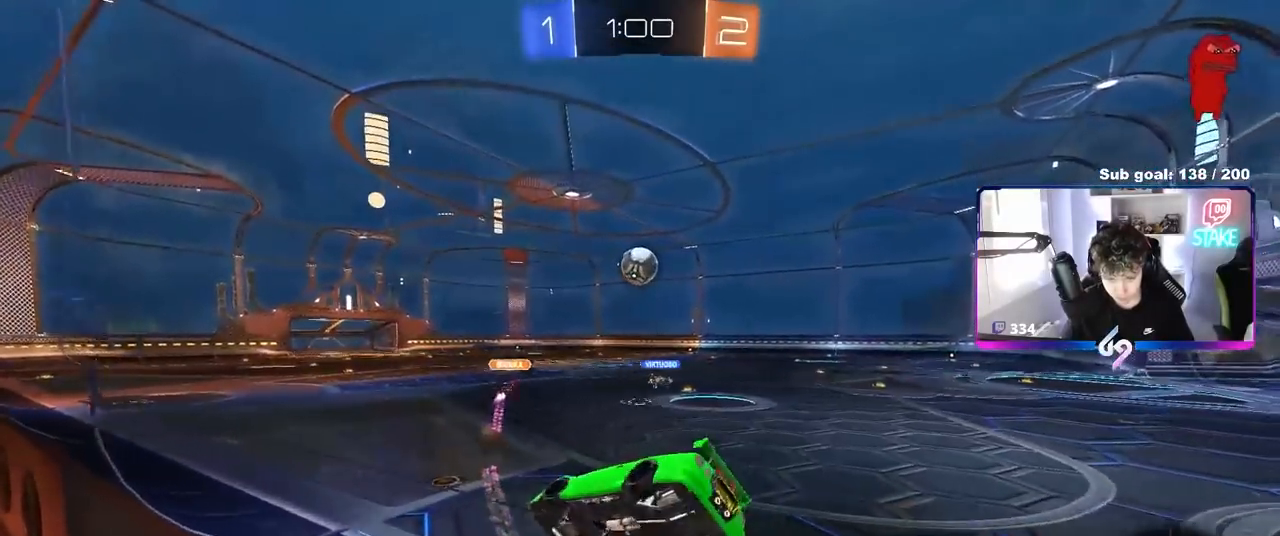
{"keys": ["a", "w"], "mouse": ["left", "right"], "mouse_move": "still", "events": [[67, "shift", "up"], [117, "d", "down"], [167, "a", "up"], [167, "s", "up"], [267, "d", "up"], [350, "w", "down"], [450, "mouse_right", "down"], [500, "a", "down"], [500, "mouse_left", "down"]]}